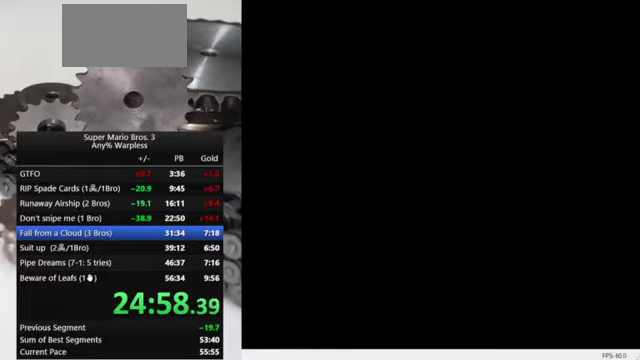
Gameplay with a controller (Nintendo layout); each line is a JSON object with the inputs held at the frame after it. "events" lists button and stick changes between this image and that frame as [ms after this image, input, new state], when the widget could be followed in between. Not read: L3 R3.
{"buttons": [], "events": []}
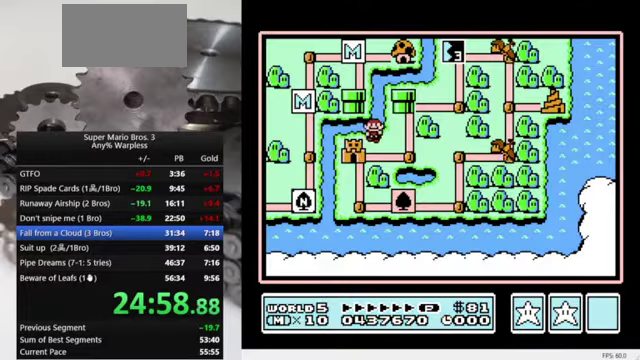
{"buttons": ["DPAD_DOWN"], "events": [[334, "DPAD_DOWN", "down"]]}
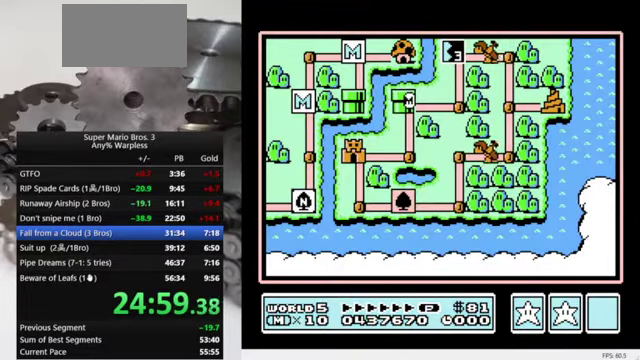
{"buttons": ["DPAD_DOWN"], "events": []}
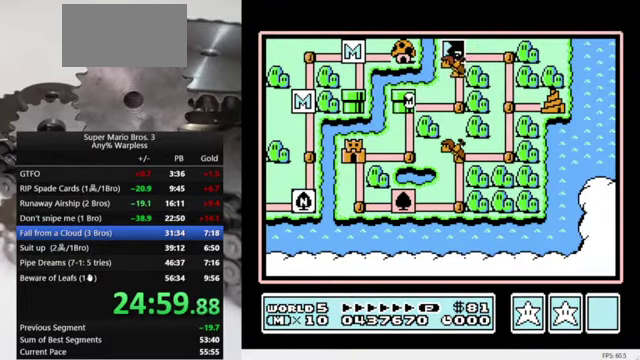
{"buttons": ["DPAD_DOWN"], "events": []}
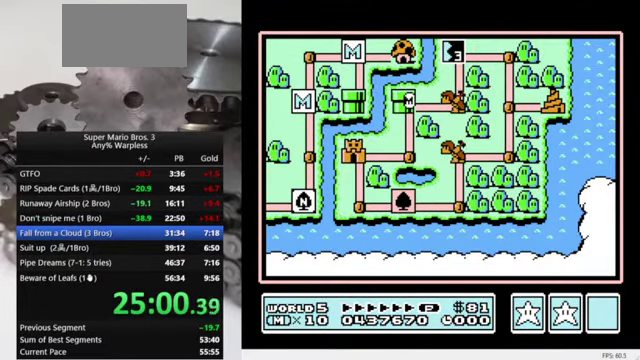
{"buttons": ["DPAD_LEFT"], "events": [[300, "DPAD_DOWN", "up"], [400, "DPAD_LEFT", "down"]]}
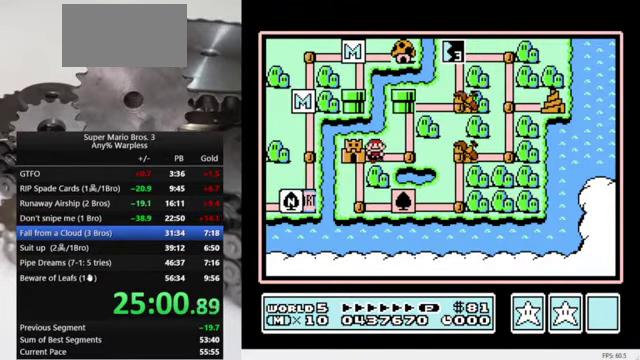
{"buttons": [], "events": [[34, "DPAD_LEFT", "up"], [200, "A", "down"], [434, "A", "up"]]}
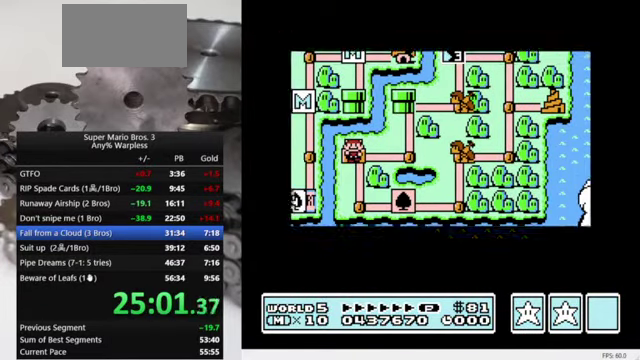
{"buttons": ["B", "DPAD_RIGHT"], "events": [[134, "DPAD_RIGHT", "down"], [167, "B", "down"]]}
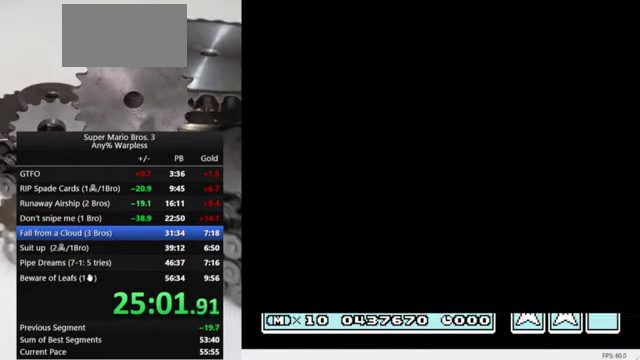
{"buttons": ["B", "DPAD_RIGHT"], "events": []}
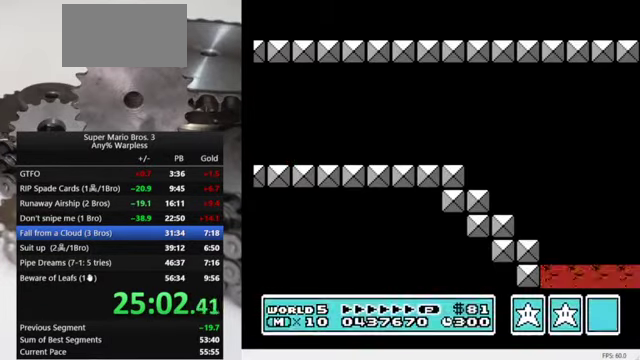
{"buttons": ["B", "DPAD_RIGHT"], "events": []}
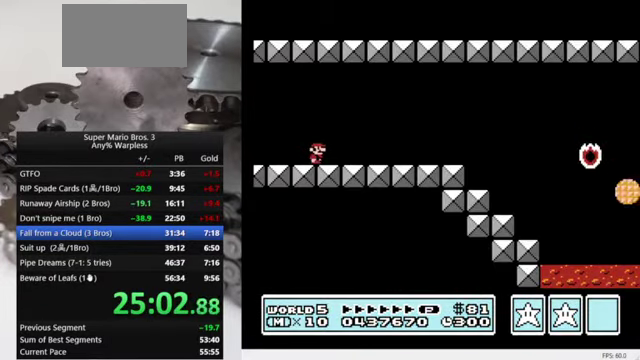
{"buttons": ["B", "DPAD_RIGHT"], "events": []}
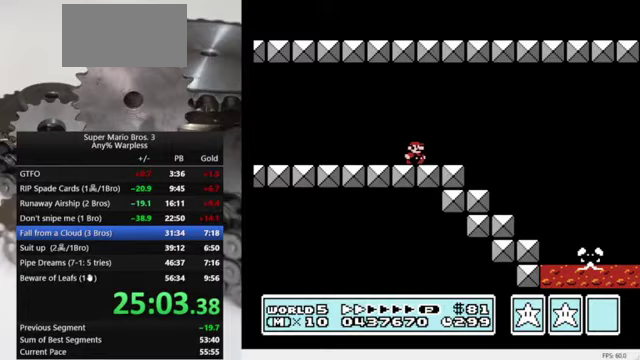
{"buttons": ["B"], "events": [[233, "DPAD_RIGHT", "up"], [267, "DPAD_LEFT", "down"], [500, "DPAD_LEFT", "up"]]}
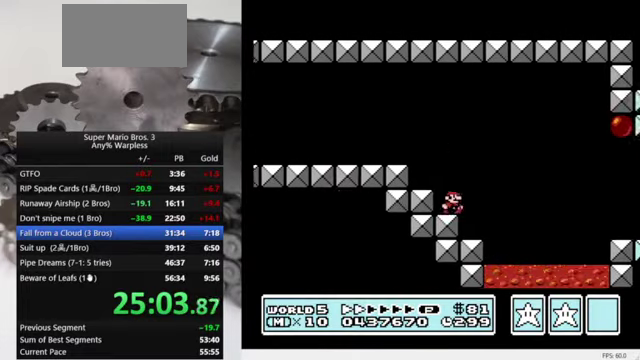
{"buttons": ["B", "DPAD_RIGHT"], "events": [[33, "DPAD_RIGHT", "down"], [67, "A", "down"], [367, "A", "up"]]}
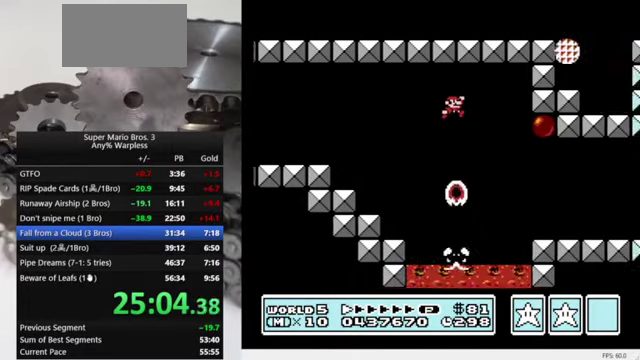
{"buttons": ["B", "DPAD_RIGHT"], "events": []}
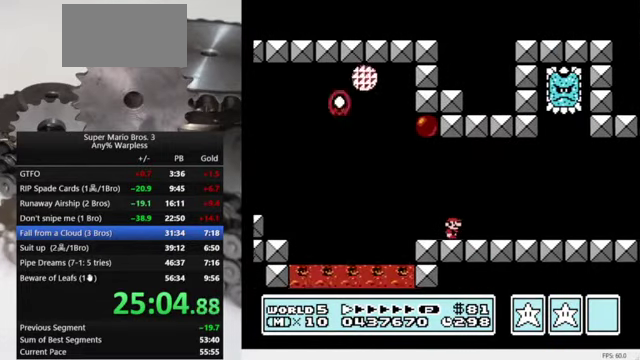
{"buttons": ["B", "DPAD_RIGHT"], "events": []}
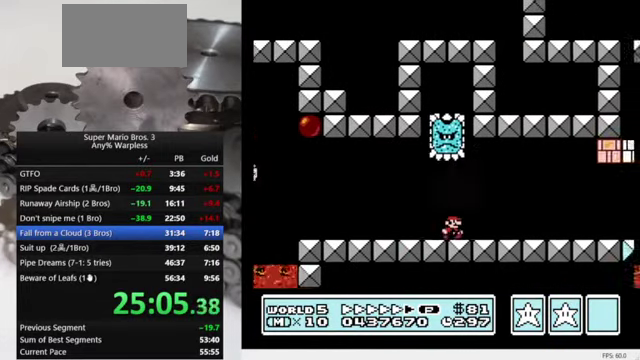
{"buttons": ["B", "DPAD_RIGHT"], "events": []}
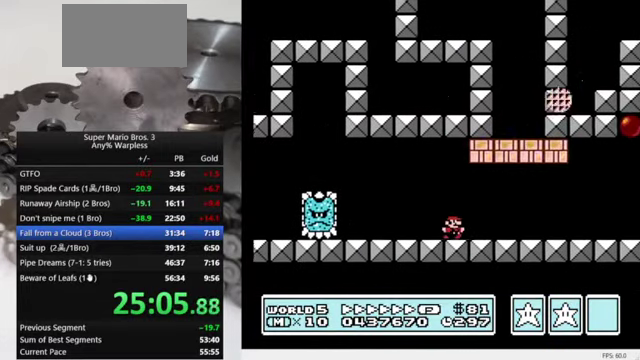
{"buttons": ["A", "B", "DPAD_RIGHT"], "events": [[500, "A", "down"]]}
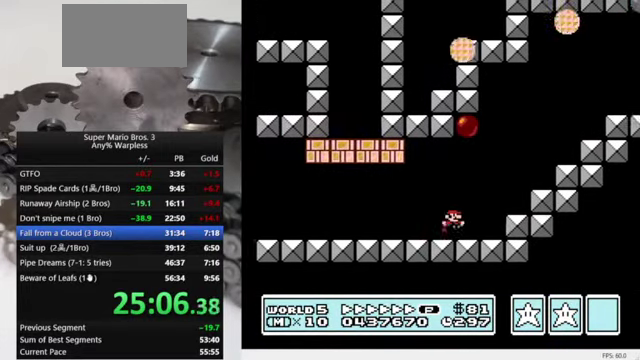
{"buttons": ["B", "DPAD_LEFT"], "events": [[33, "DPAD_LEFT", "down"], [33, "DPAD_RIGHT", "up"], [167, "DPAD_LEFT", "up"], [367, "A", "up"], [433, "DPAD_LEFT", "down"]]}
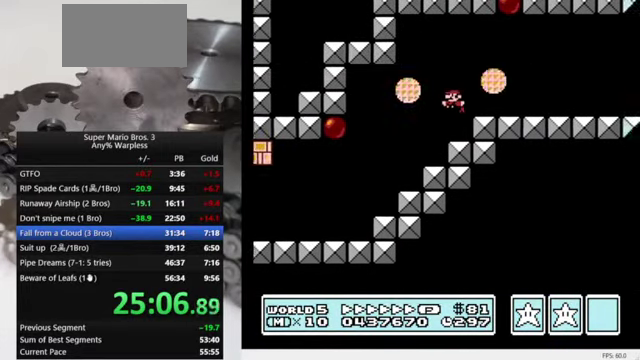
{"buttons": ["B", "DPAD_RIGHT"], "events": [[33, "DPAD_LEFT", "up"], [67, "DPAD_RIGHT", "down"]]}
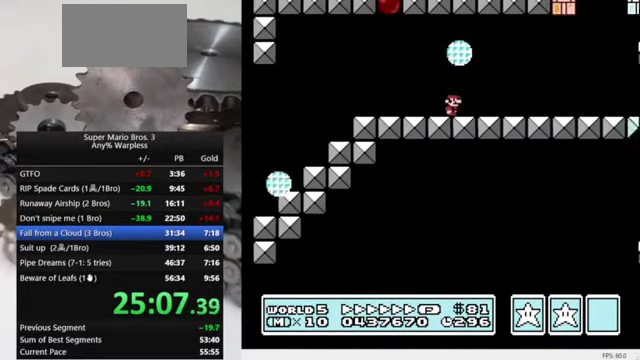
{"buttons": ["B", "DPAD_RIGHT"], "events": []}
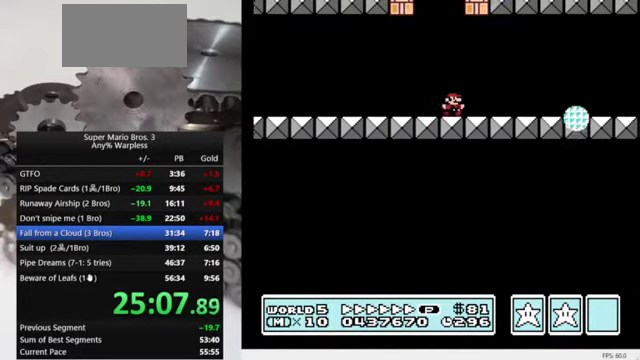
{"buttons": ["B", "DPAD_RIGHT"], "events": []}
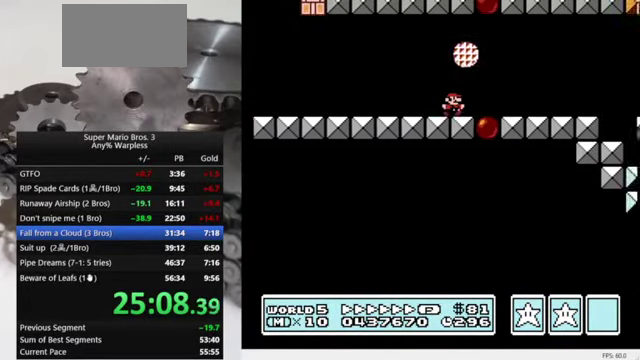
{"buttons": ["A", "B", "DPAD_UP", "DPAD_LEFT"], "events": [[300, "DPAD_LEFT", "down"], [300, "DPAD_RIGHT", "up"], [333, "A", "down"], [500, "DPAD_UP", "down"]]}
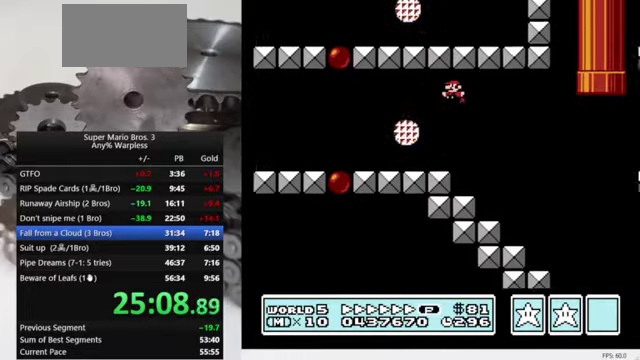
{"buttons": ["B", "DPAD_RIGHT"], "events": [[66, "A", "up"], [66, "DPAD_LEFT", "up"], [133, "DPAD_RIGHT", "down"], [133, "DPAD_UP", "up"]]}
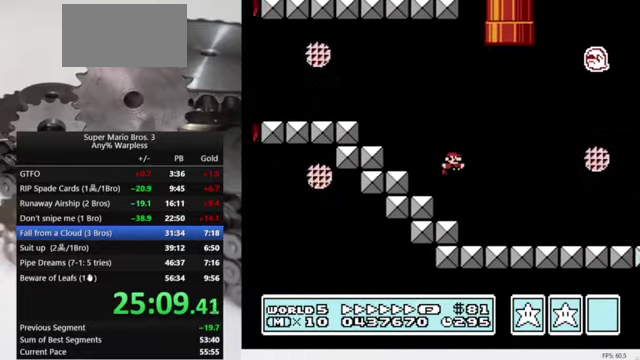
{"buttons": ["A", "B", "DPAD_RIGHT"], "events": [[300, "A", "down"]]}
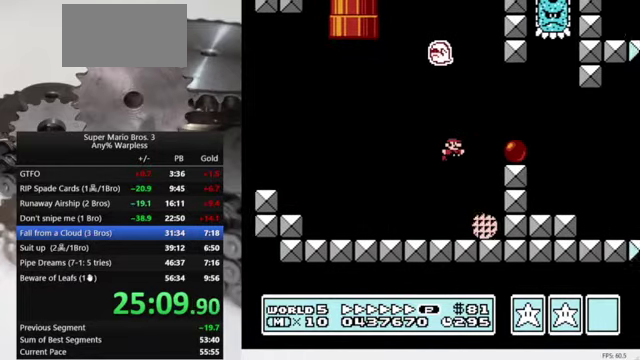
{"buttons": ["B", "DPAD_RIGHT"], "events": [[100, "A", "up"]]}
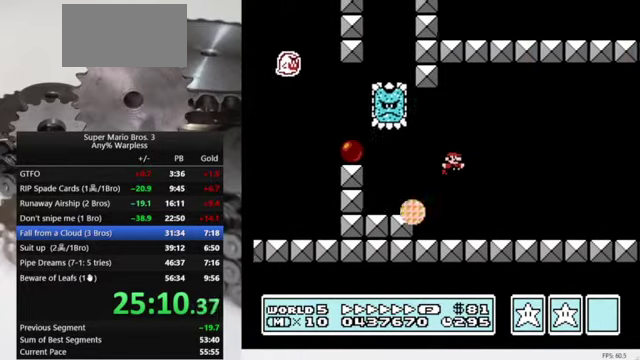
{"buttons": ["A", "B", "DPAD_RIGHT"], "events": [[466, "A", "down"]]}